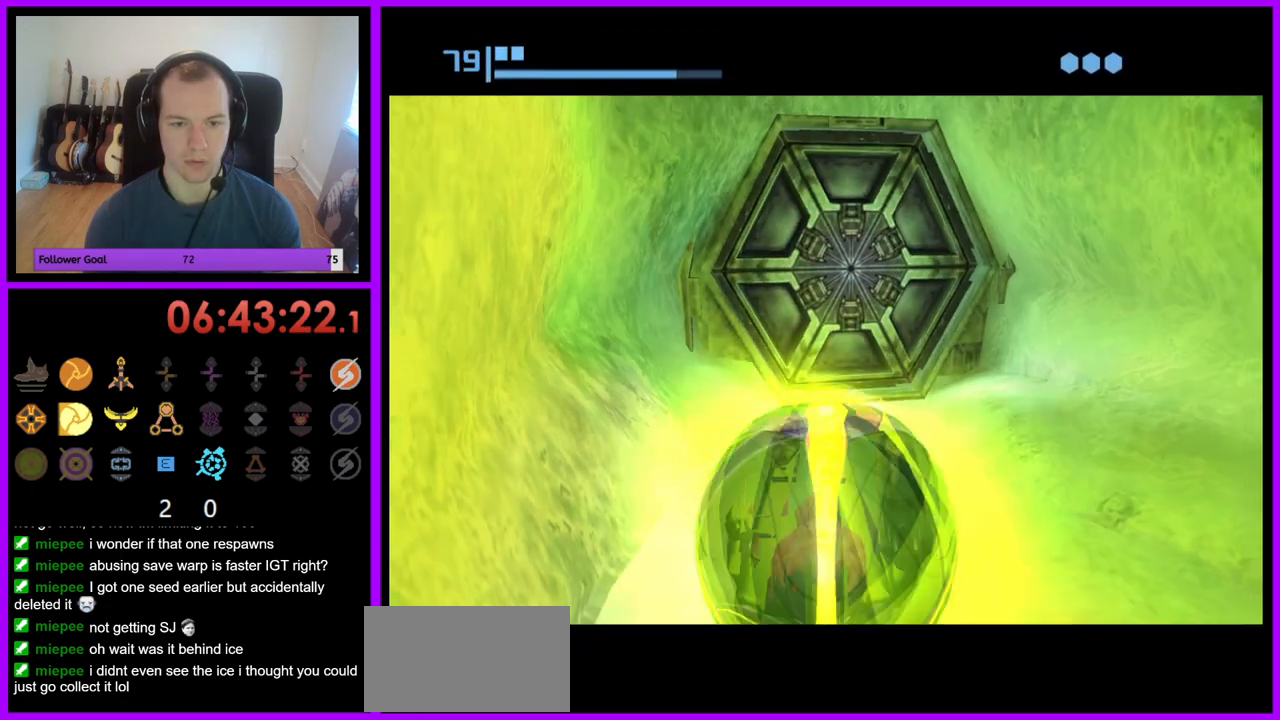
Gameplay with a controller (Nintendo layout); each line is a JSON object with the inputs held at the frame after it. "events" lists button and stick changes between this image and that frame as [ms after this image, input, new state], when the widget could be followed in between. Not read: L3 R3.
{"buttons": ["B"], "left_stick": "down-right", "right_stick": "center", "events": [[183, "left_stick", "right"], [283, "left_stick", "down-right"]]}
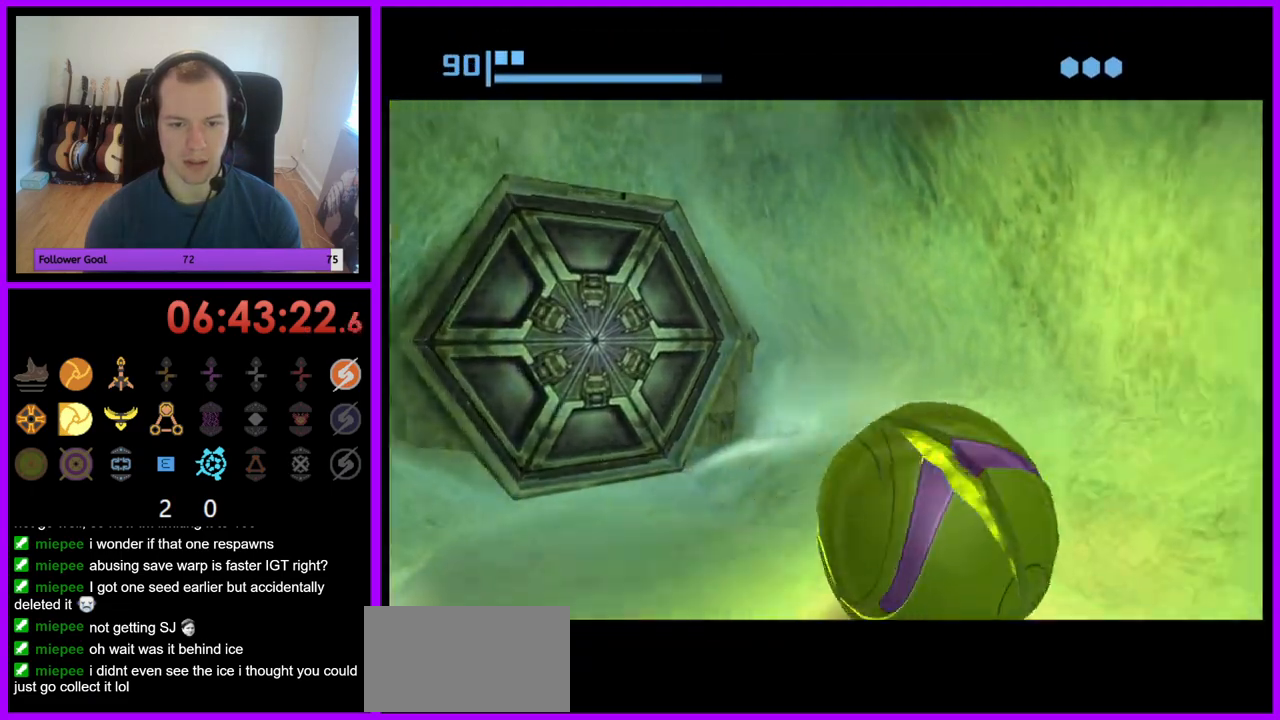
{"buttons": ["B"], "left_stick": "up-right", "right_stick": "center", "events": [[167, "B", "up"], [217, "left_stick", "right"], [300, "B", "down"], [417, "left_stick", "up-right"]]}
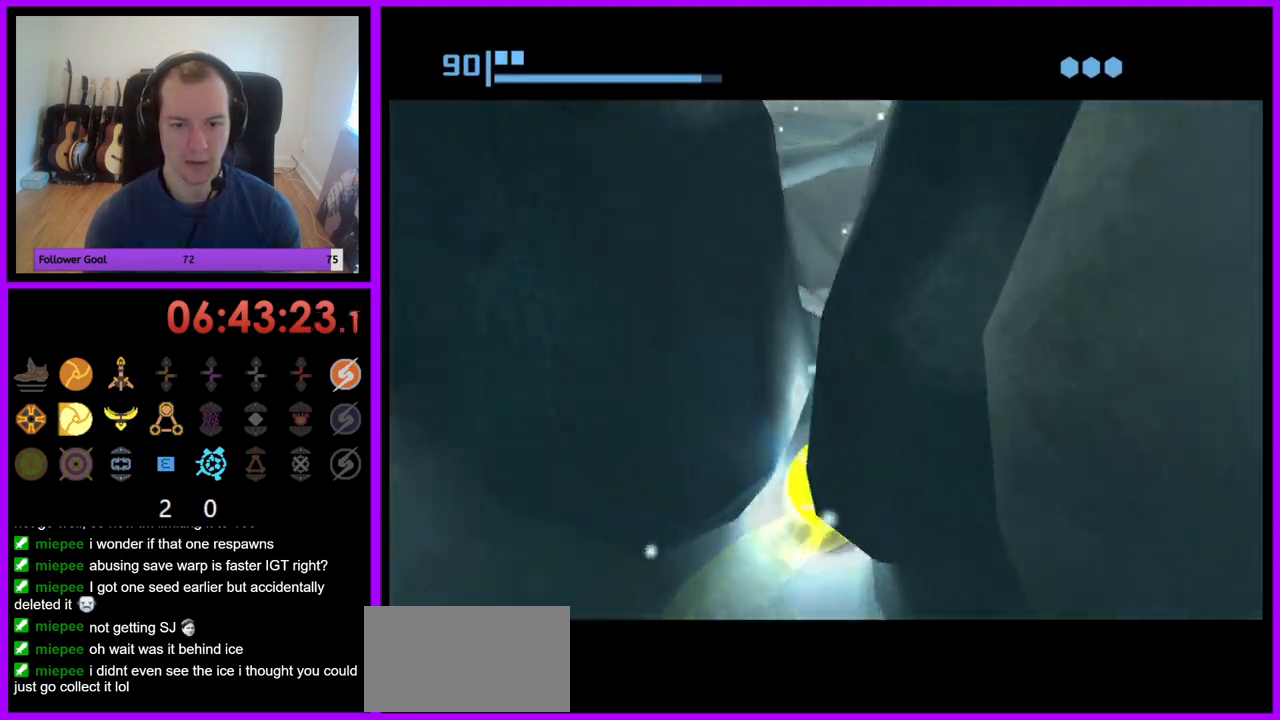
{"buttons": ["B"], "left_stick": "up", "right_stick": "center", "events": [[50, "left_stick", "up"]]}
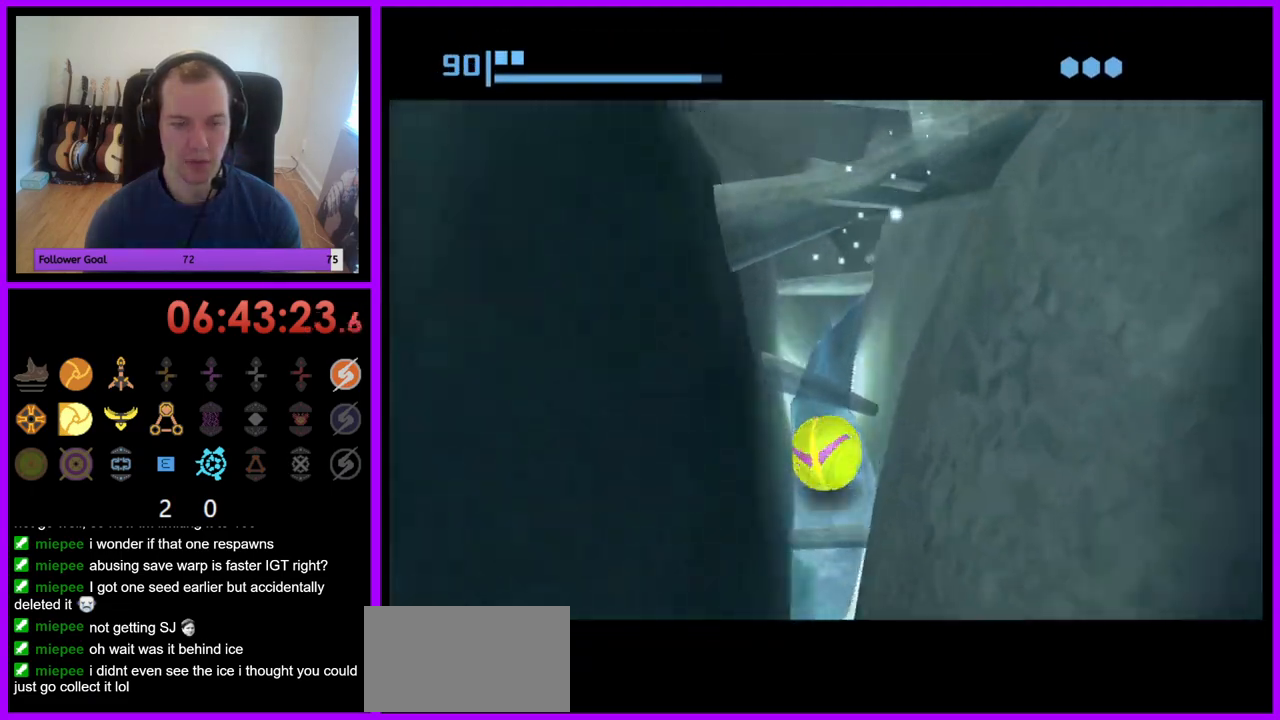
{"buttons": ["B"], "left_stick": "up", "right_stick": "center", "events": [[17, "B", "up"], [133, "B", "down"]]}
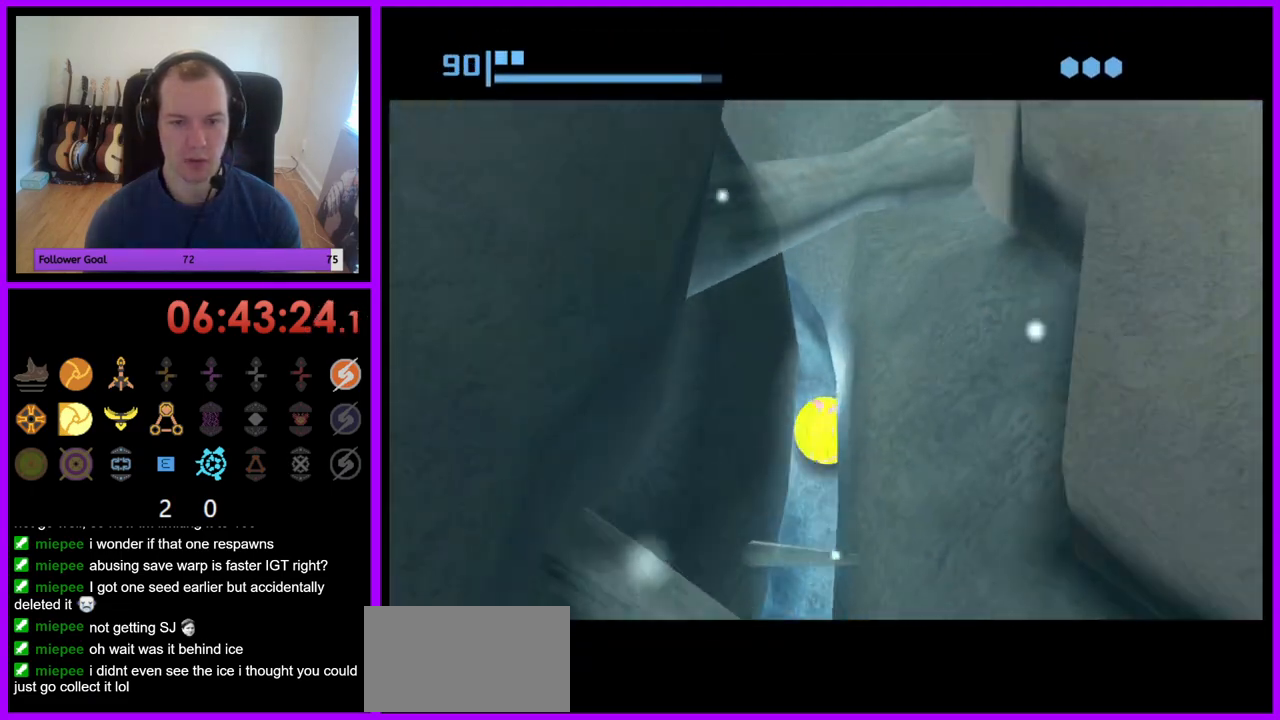
{"buttons": ["B"], "left_stick": "up-left", "right_stick": "center", "events": [[383, "left_stick", "up-left"]]}
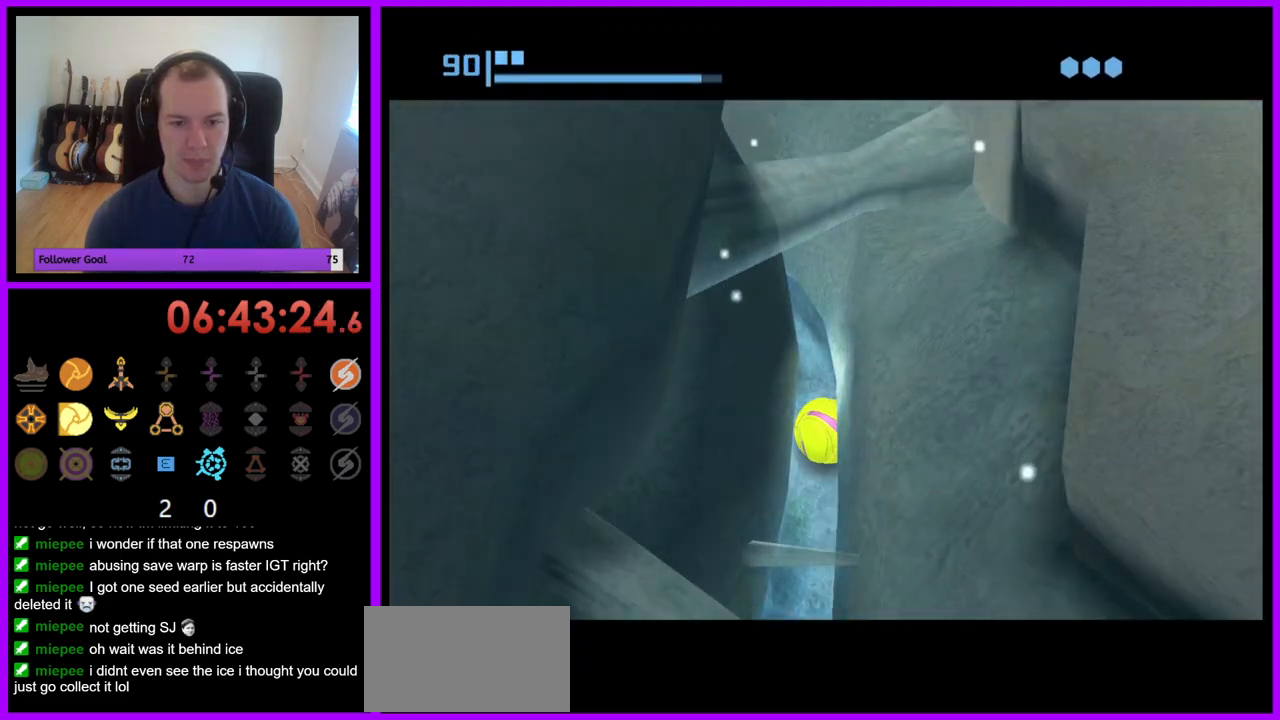
{"buttons": ["B"], "left_stick": "up-left", "right_stick": "center", "events": [[50, "B", "up"], [200, "B", "down"]]}
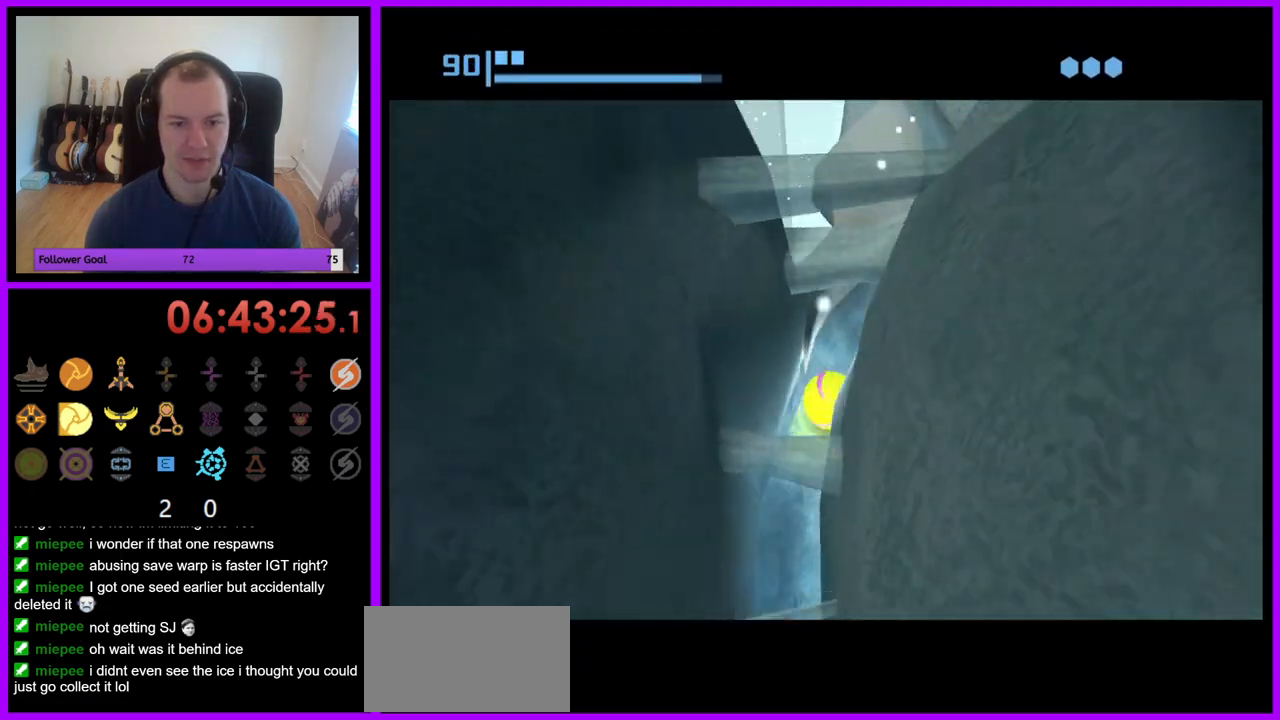
{"buttons": [], "left_stick": "up", "right_stick": "center", "events": [[100, "left_stick", "up"], [483, "B", "up"]]}
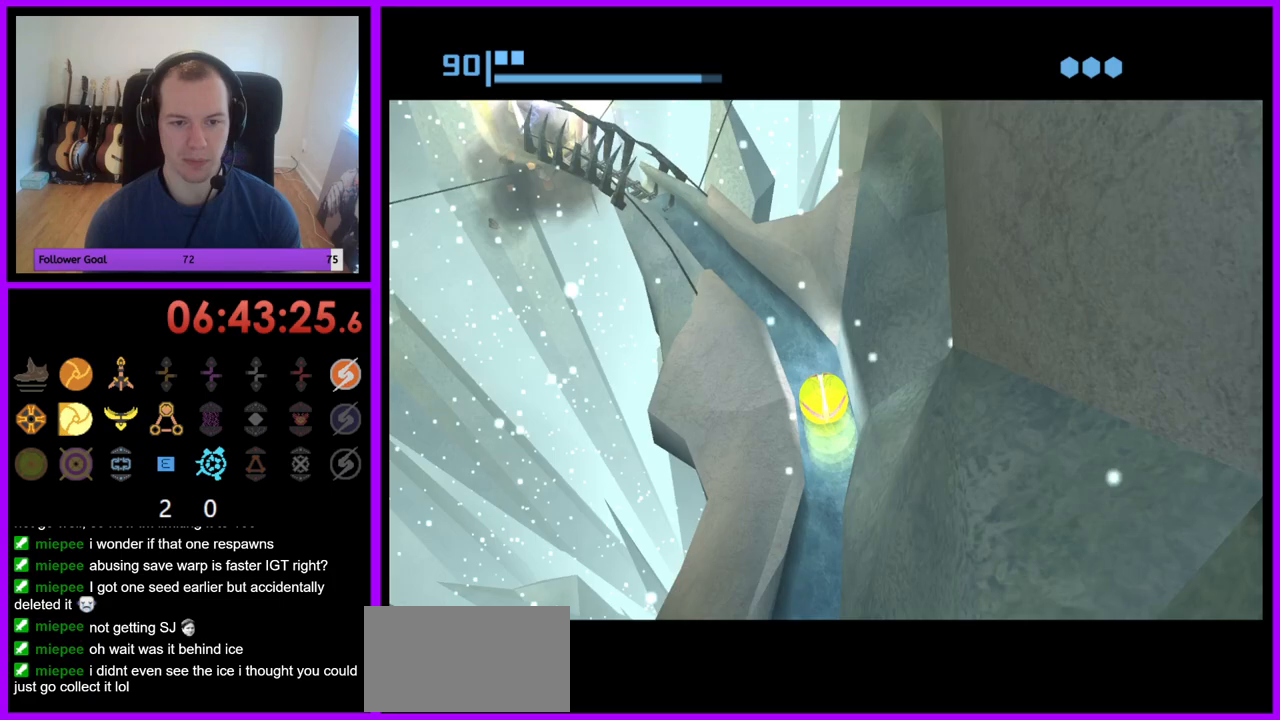
{"buttons": ["B"], "left_stick": "up-left", "right_stick": "center", "events": [[83, "B", "down"], [133, "left_stick", "up-left"]]}
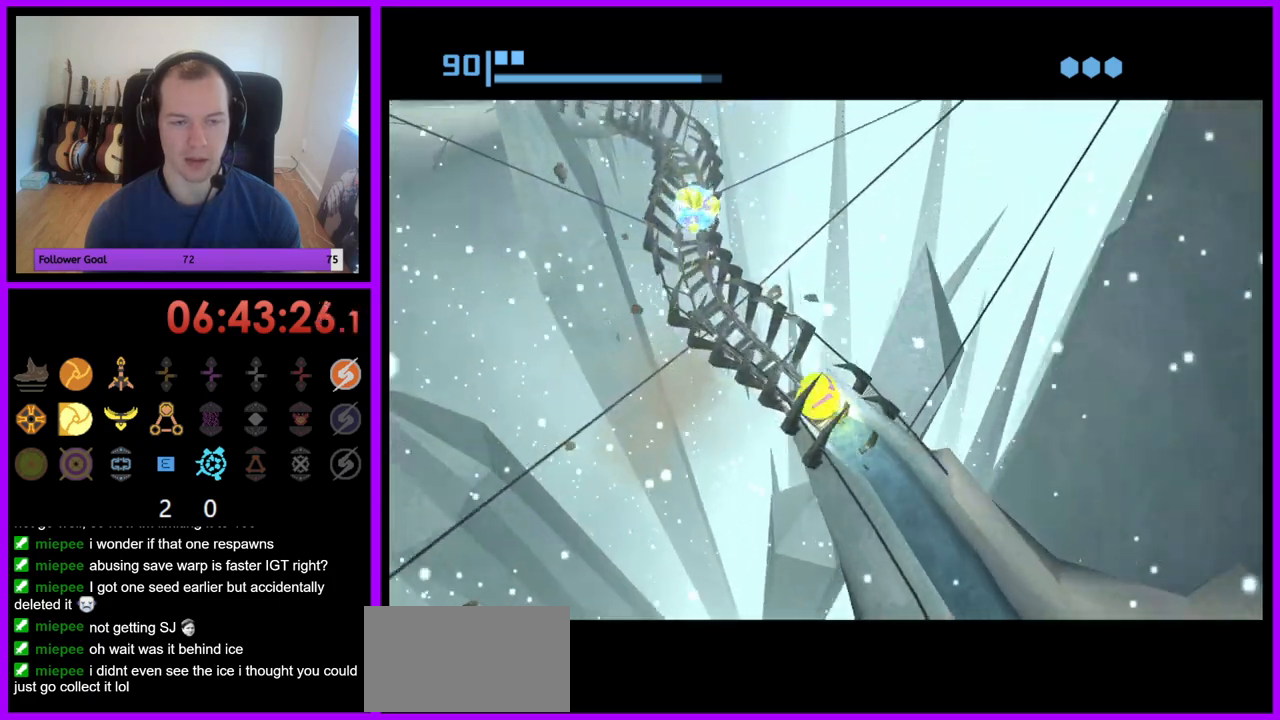
{"buttons": ["B"], "left_stick": "up-left", "right_stick": "center", "events": [[367, "B", "up"], [467, "B", "down"]]}
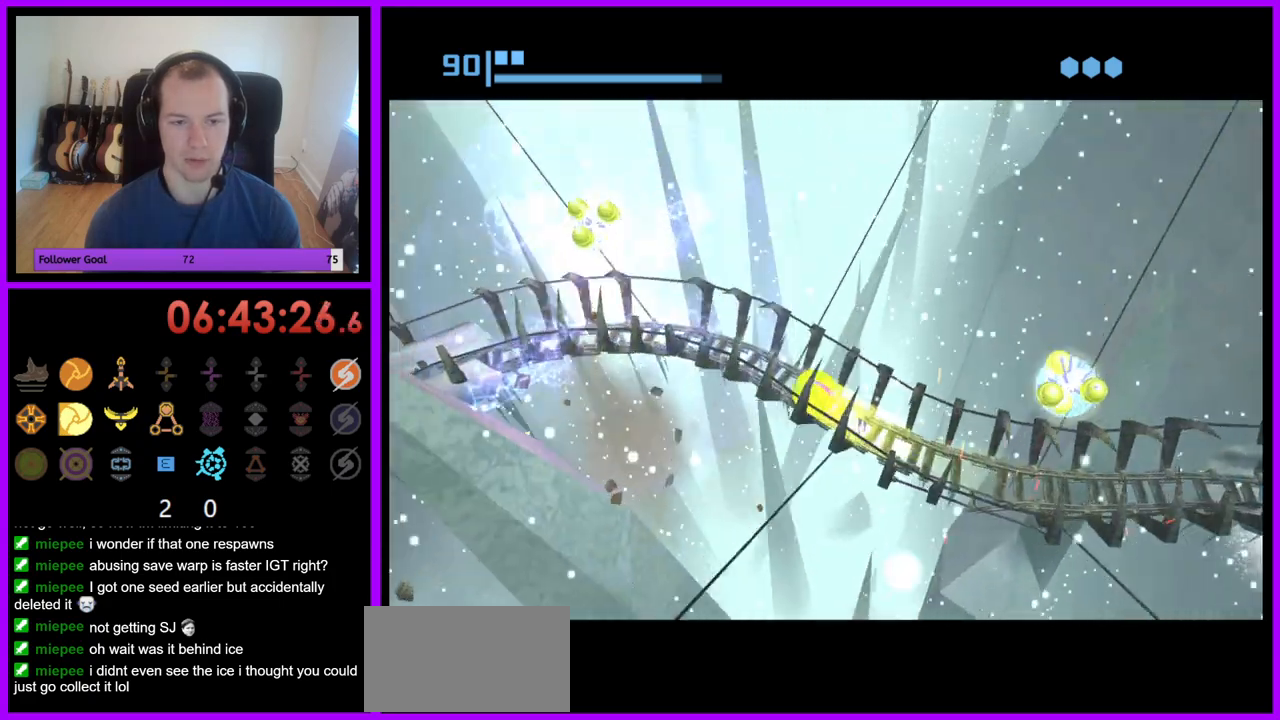
{"buttons": ["B"], "left_stick": "left", "right_stick": "center", "events": [[217, "left_stick", "left"]]}
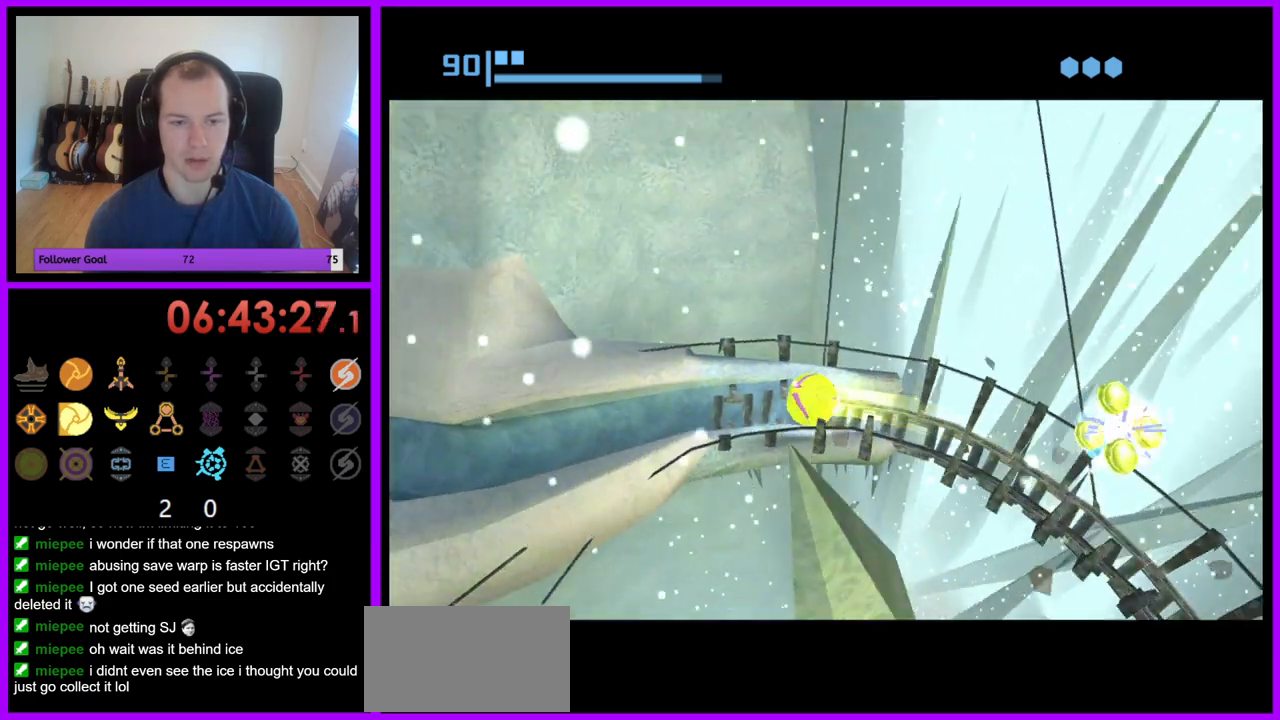
{"buttons": ["B"], "left_stick": "up", "right_stick": "center", "events": [[167, "left_stick", "up-left"], [200, "B", "up"], [300, "B", "down"], [450, "left_stick", "up"]]}
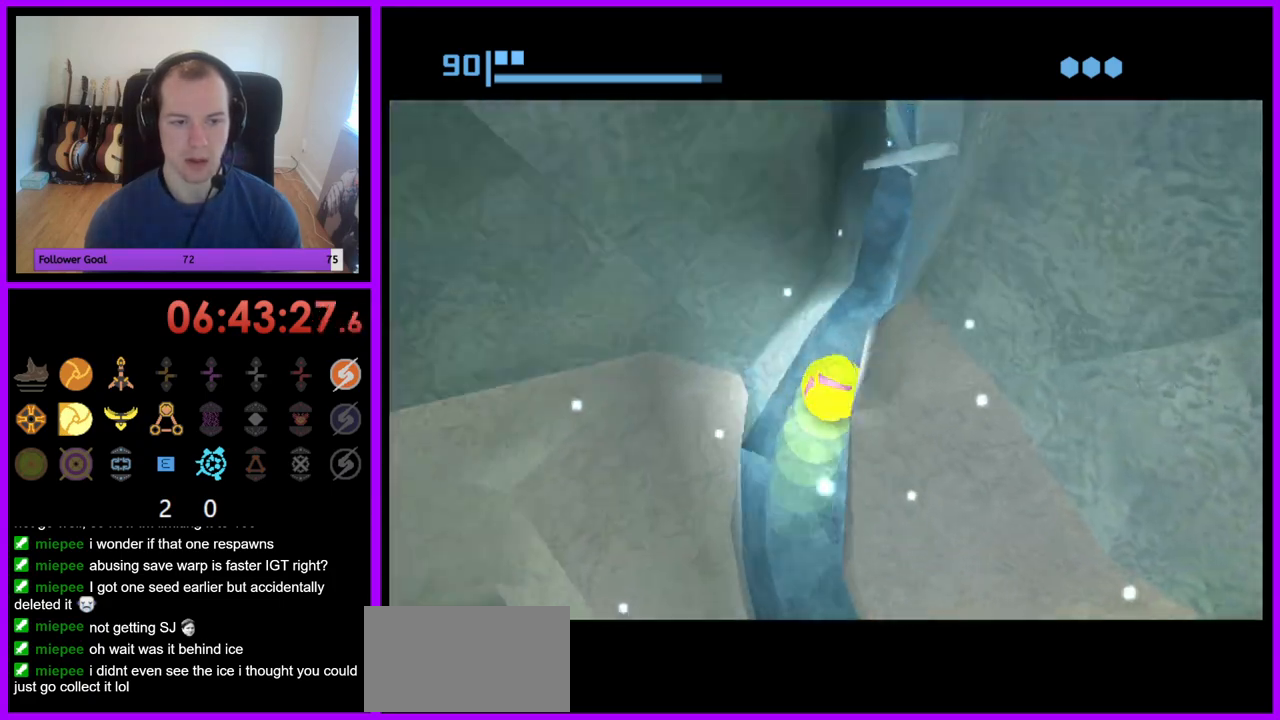
{"buttons": ["B"], "left_stick": "up", "right_stick": "center", "events": []}
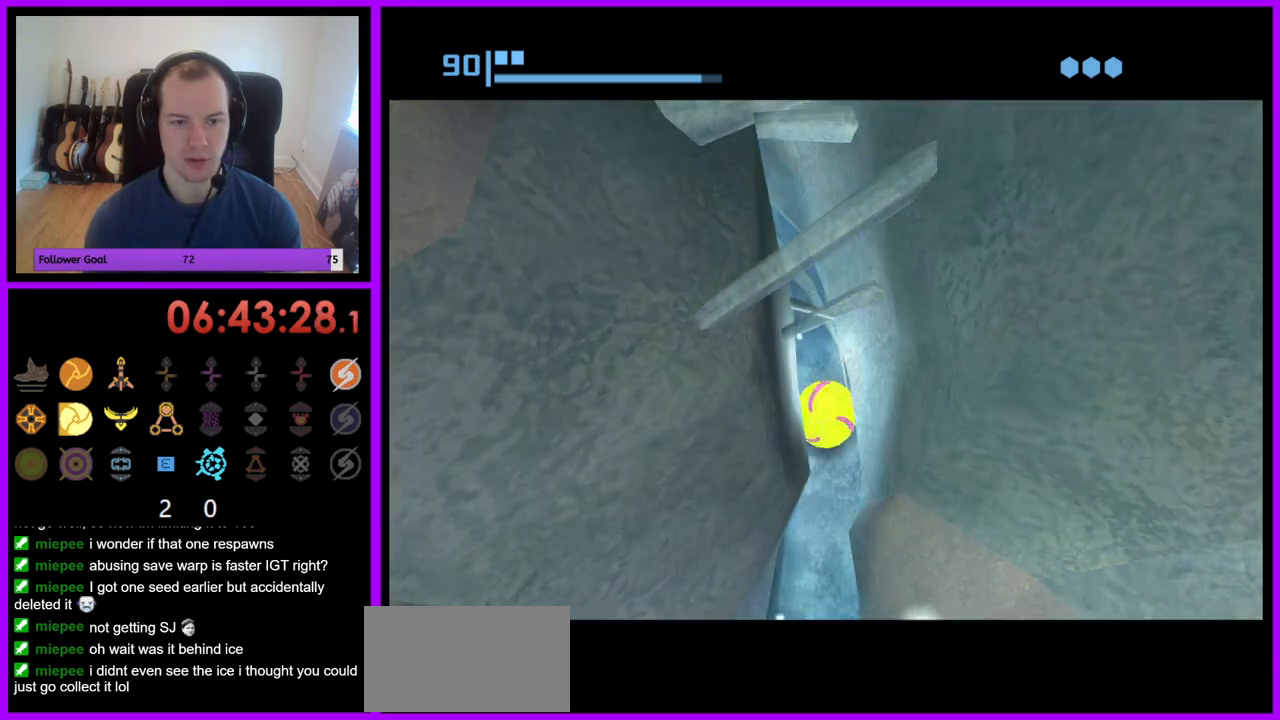
{"buttons": ["B"], "left_stick": "up-left", "right_stick": "center", "events": [[83, "B", "up"], [183, "left_stick", "up-left"], [267, "B", "down"]]}
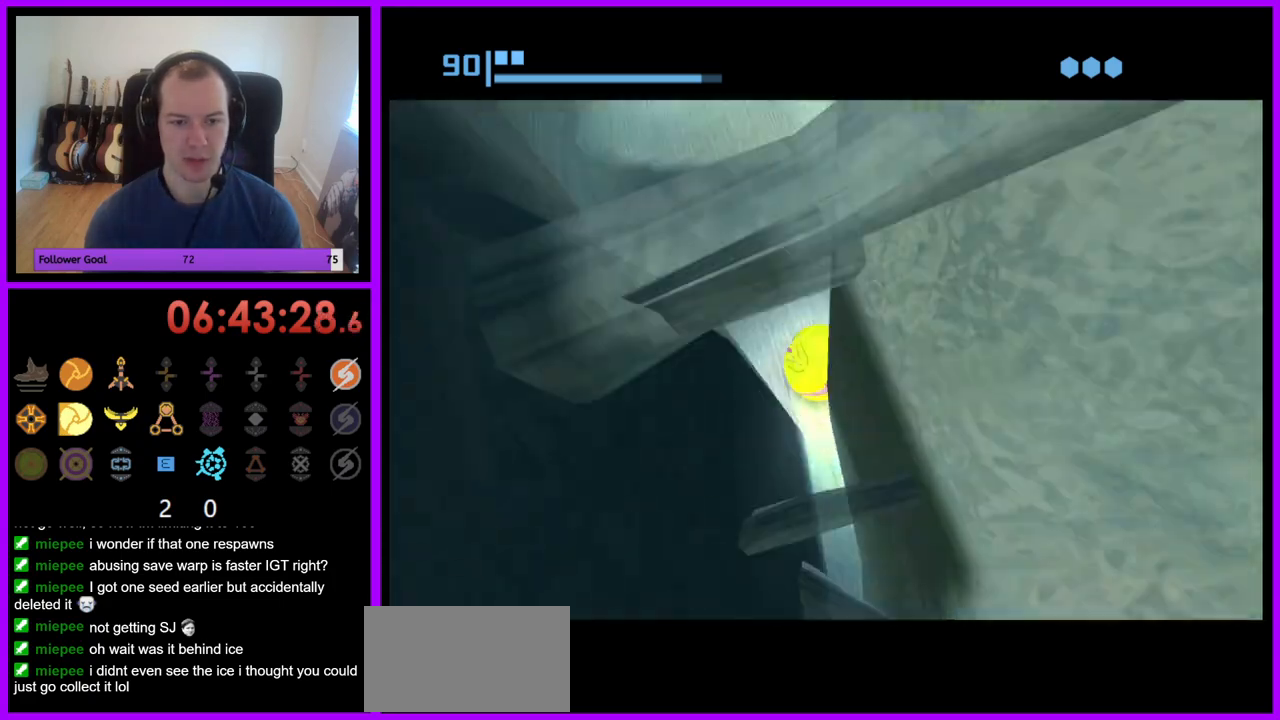
{"buttons": [], "left_stick": "up", "right_stick": "center", "events": [[67, "left_stick", "up"], [367, "B", "up"]]}
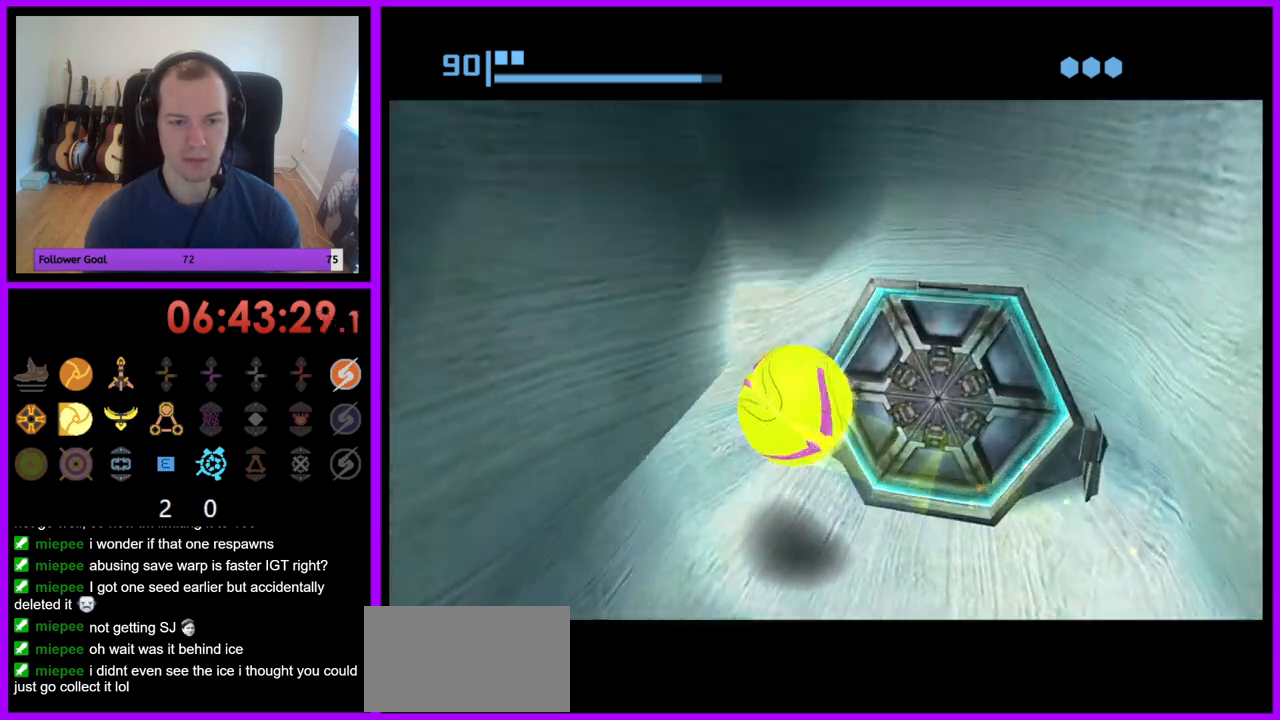
{"buttons": [], "left_stick": "up", "right_stick": "center", "events": [[83, "A", "down"], [217, "A", "up"], [217, "left_stick", "right"], [283, "left_stick", "center"], [333, "left_stick", "up"]]}
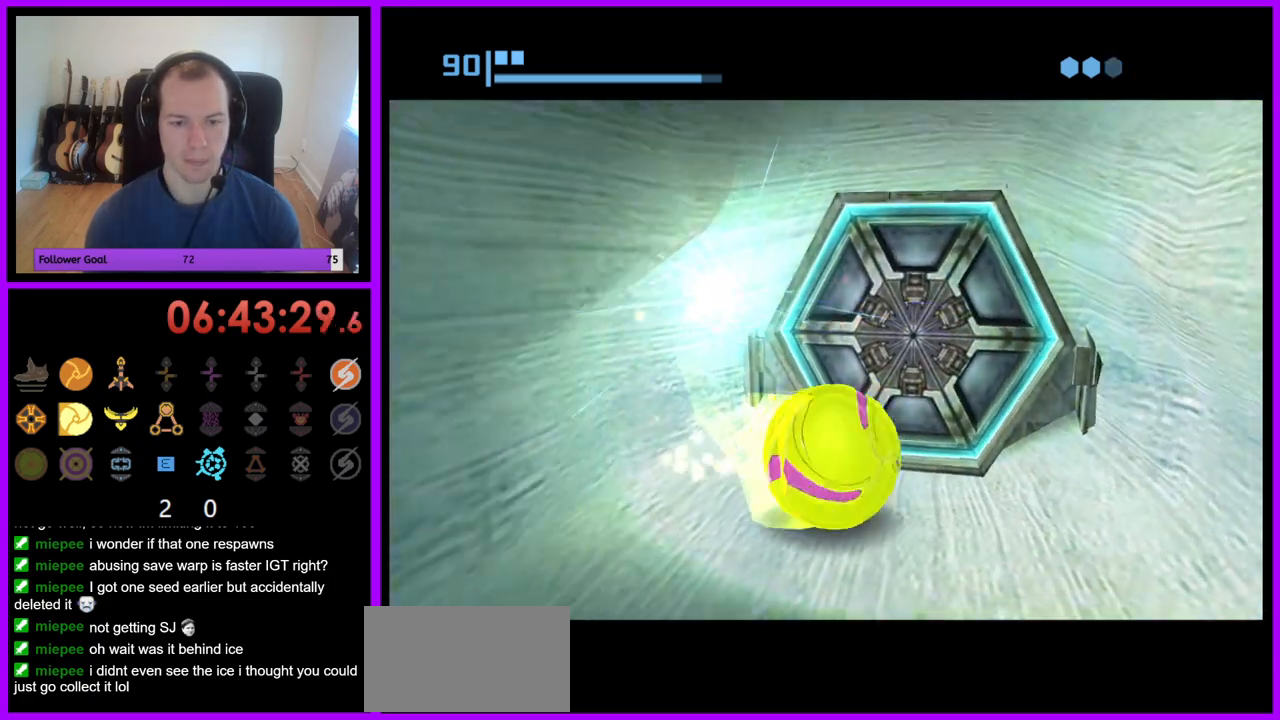
{"buttons": [], "left_stick": "center", "right_stick": "center", "events": [[100, "A", "down"], [100, "left_stick", "center"], [200, "A", "up"], [217, "left_stick", "down"], [417, "left_stick", "center"]]}
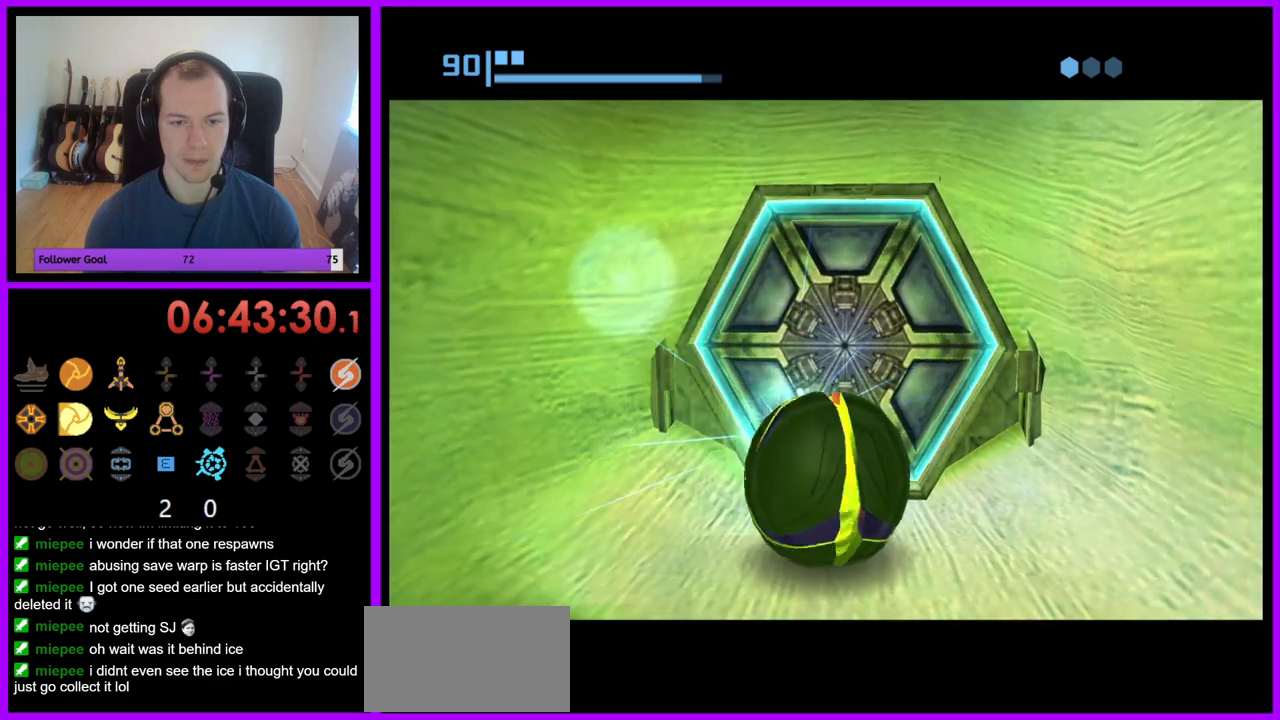
{"buttons": [], "left_stick": "center", "right_stick": "center", "events": [[33, "left_stick", "up"], [150, "left_stick", "center"]]}
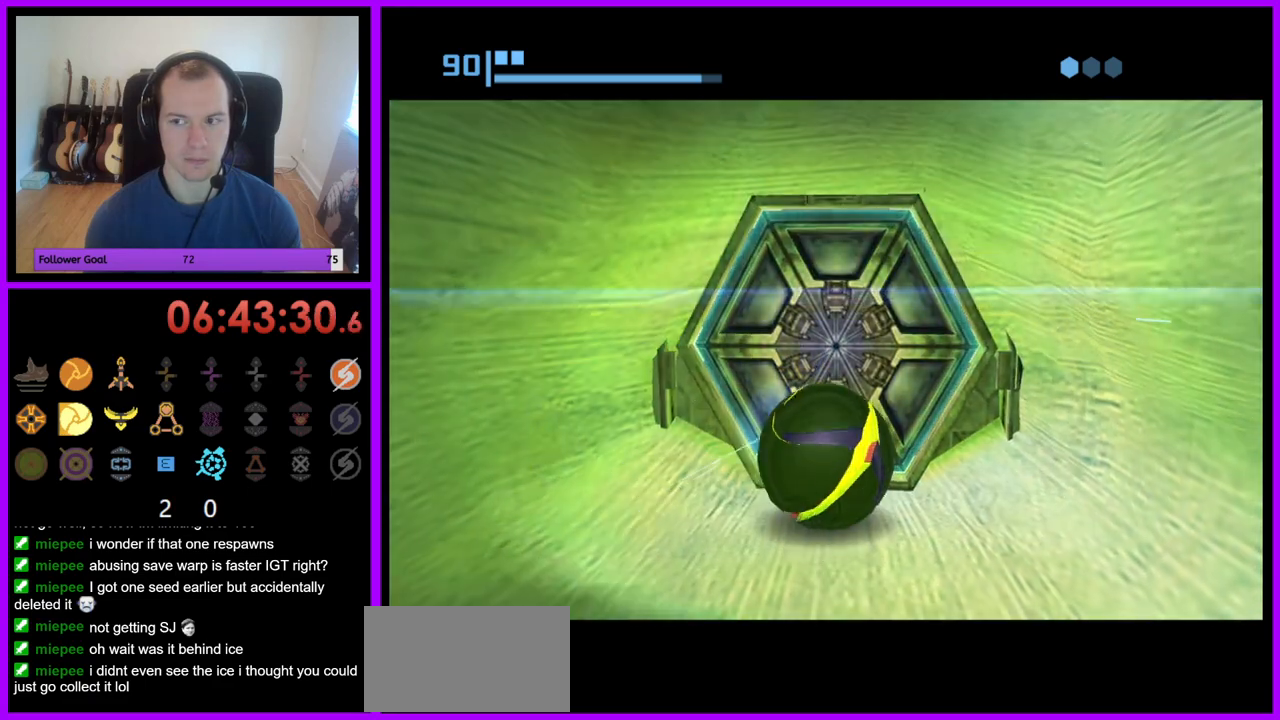
{"buttons": [], "left_stick": "center", "right_stick": "center", "events": []}
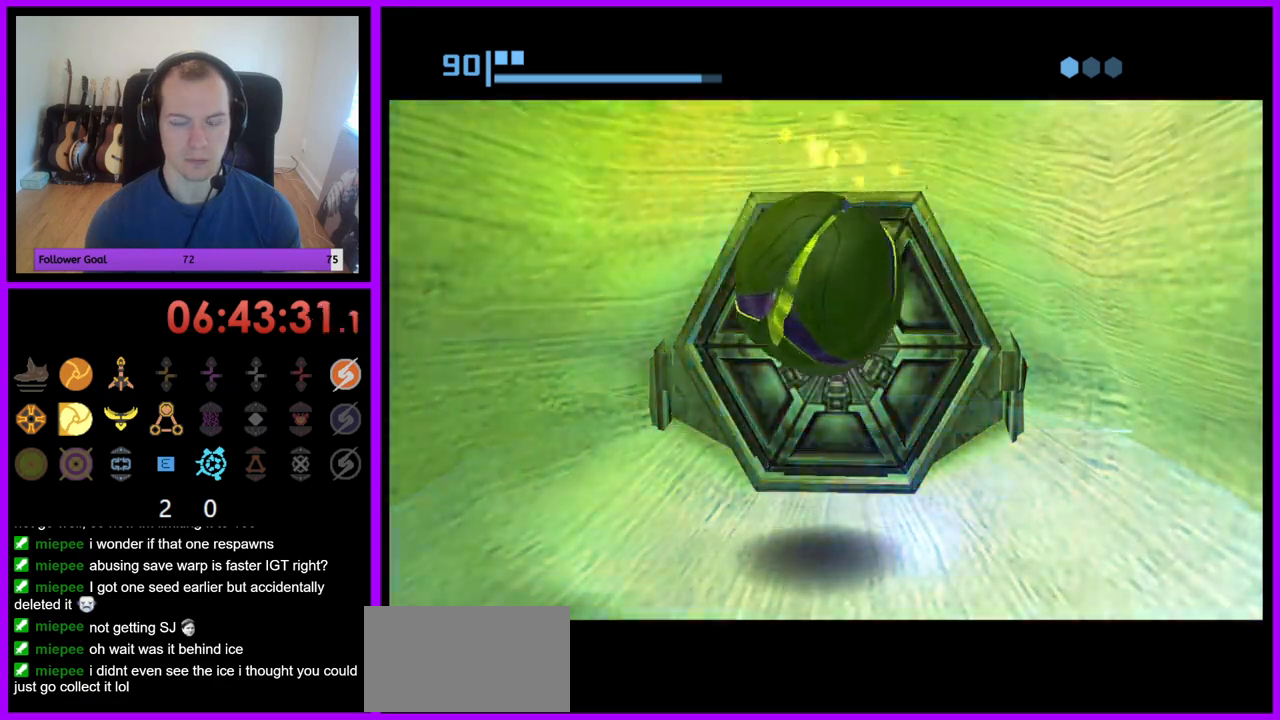
{"buttons": [], "left_stick": "up", "right_stick": "center", "events": [[383, "left_stick", "up"]]}
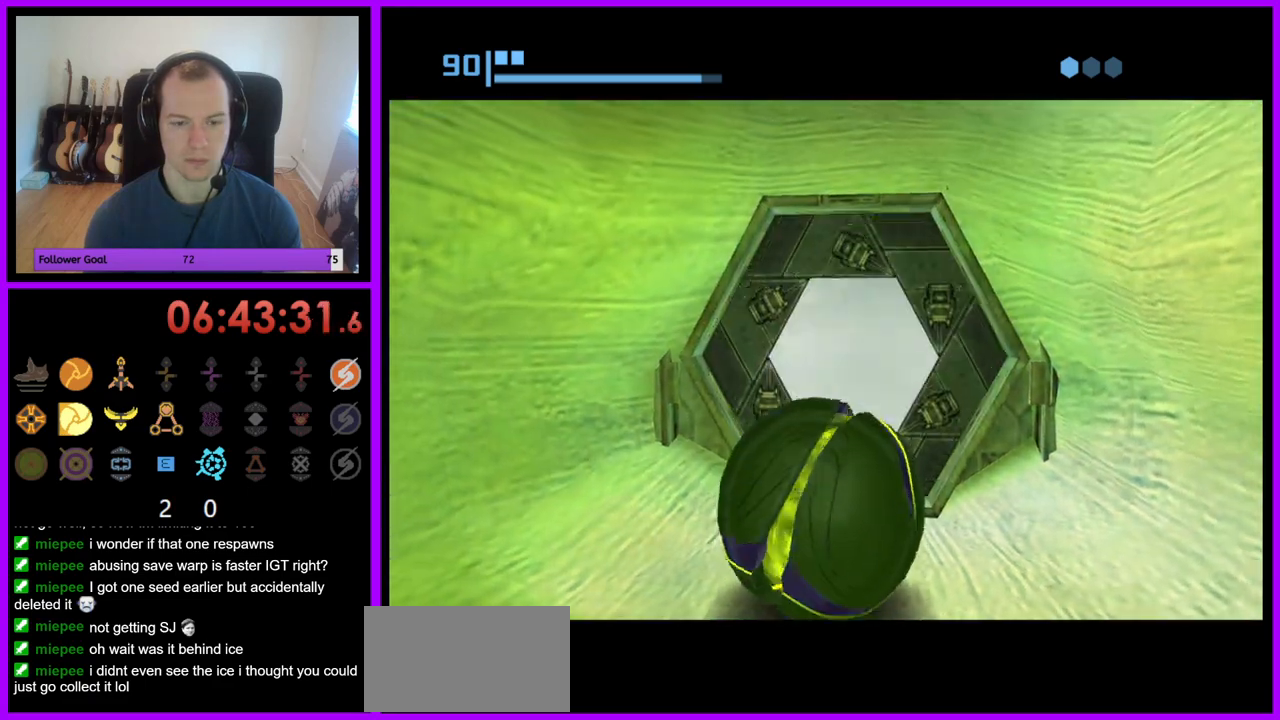
{"buttons": ["B"], "left_stick": "up", "right_stick": "center", "events": [[133, "B", "down"]]}
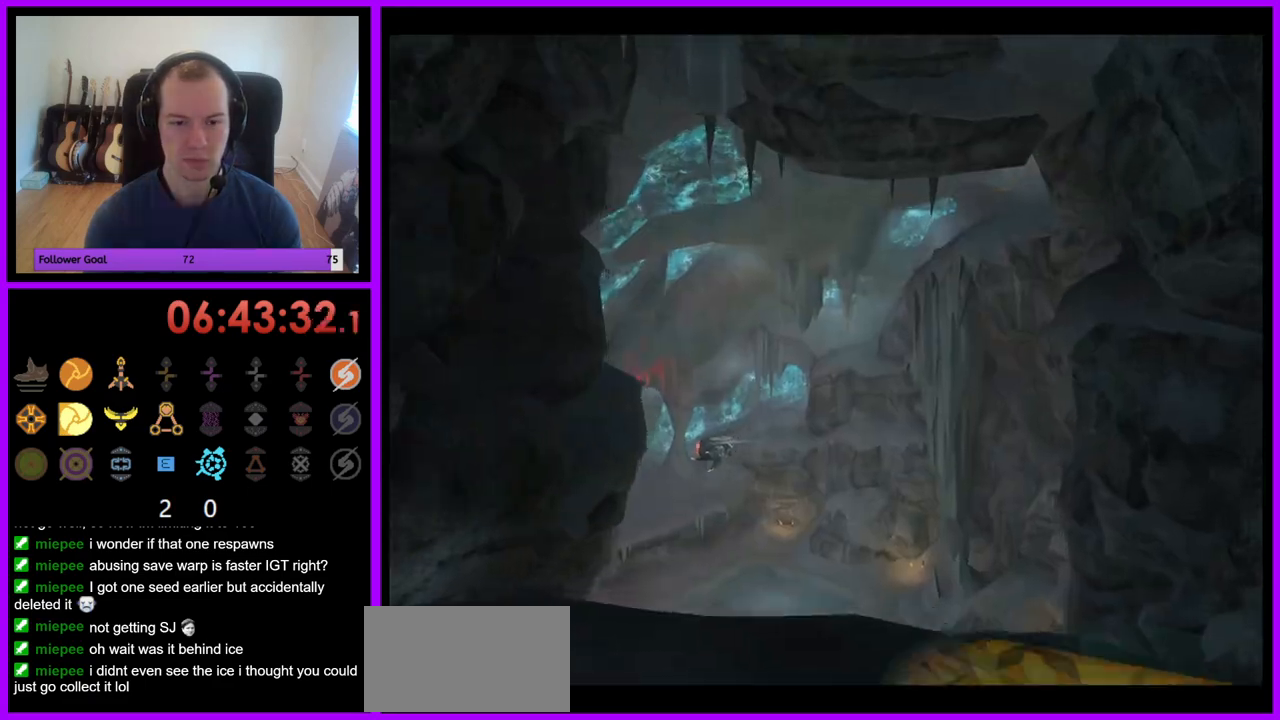
{"buttons": [], "left_stick": "up-left", "right_stick": "center", "events": [[217, "left_stick", "center"], [383, "B", "up"], [383, "left_stick", "up-left"]]}
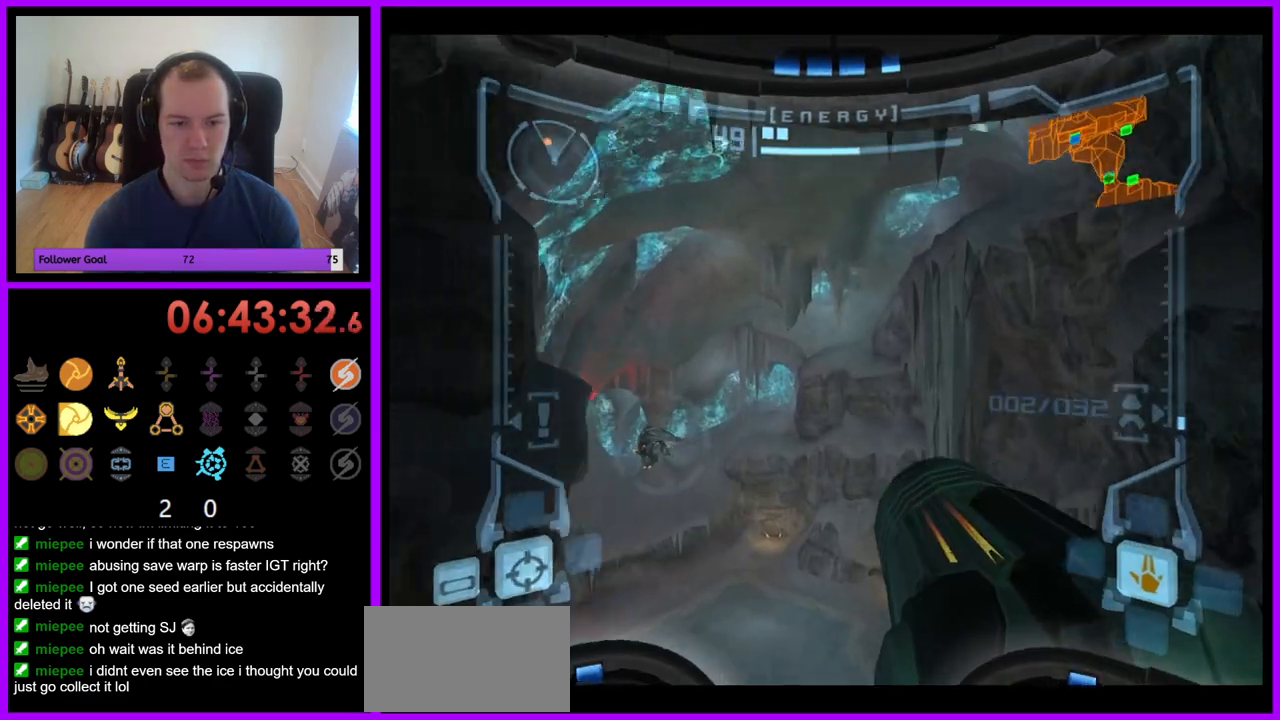
{"buttons": ["L1"], "left_stick": "up", "right_stick": "center", "events": [[133, "left_stick", "up"], [183, "L1", "down"], [283, "B", "down"], [433, "B", "up"]]}
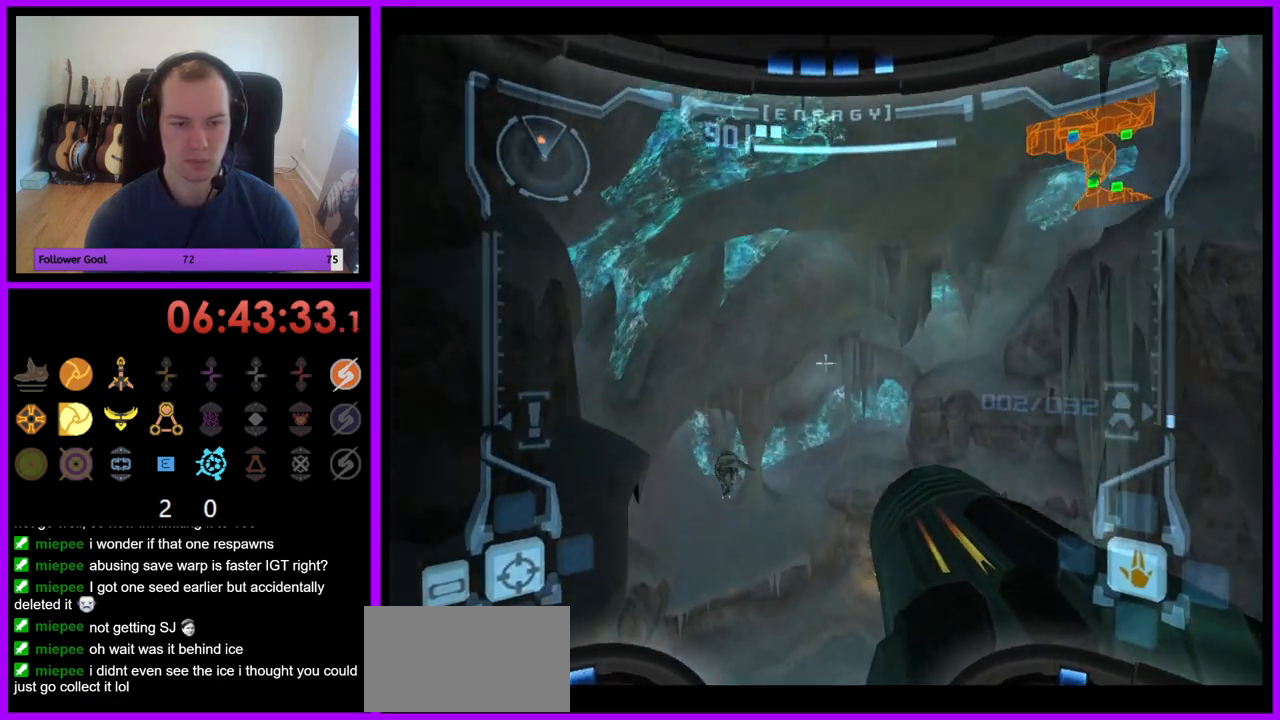
{"buttons": ["R1"], "left_stick": "up-left", "right_stick": "center", "events": [[17, "L1", "up"], [17, "R1", "down"], [150, "left_stick", "up-left"]]}
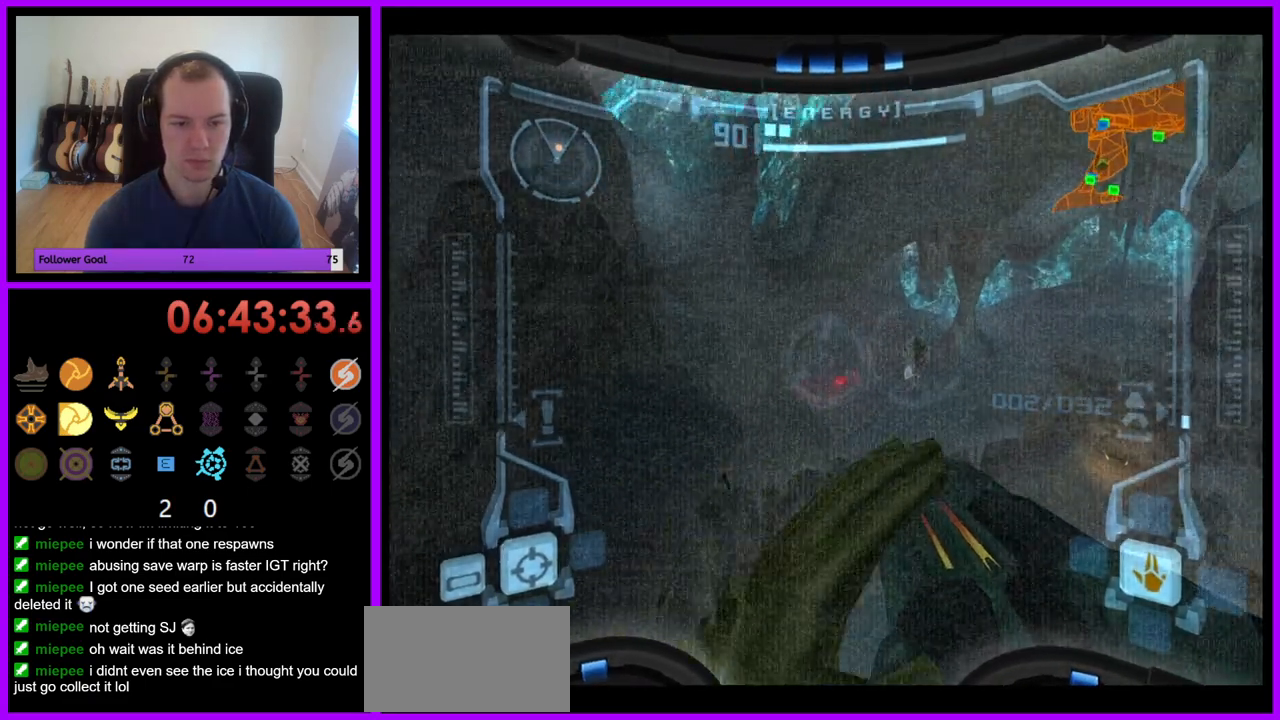
{"buttons": [], "left_stick": "up", "right_stick": "center", "events": [[233, "left_stick", "up"], [250, "R1", "up"]]}
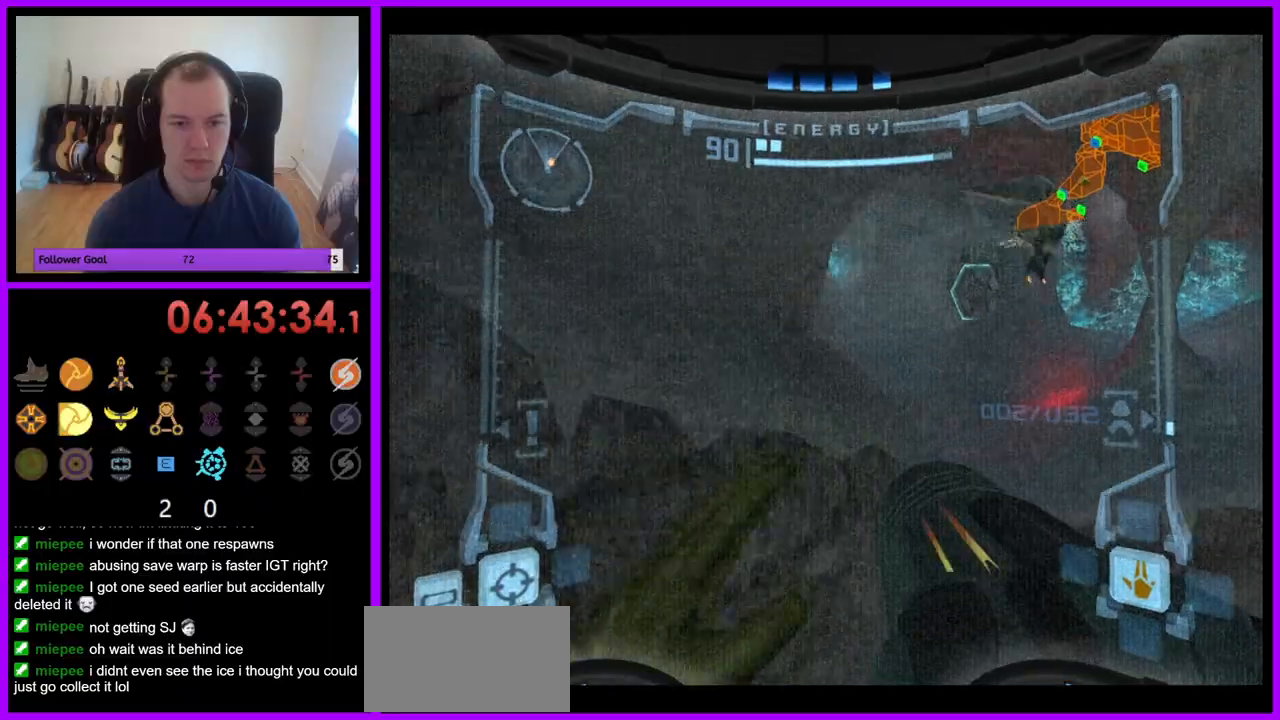
{"buttons": ["L1"], "left_stick": "up", "right_stick": "center", "events": [[250, "L1", "down"], [317, "left_stick", "up-right"], [500, "left_stick", "up"]]}
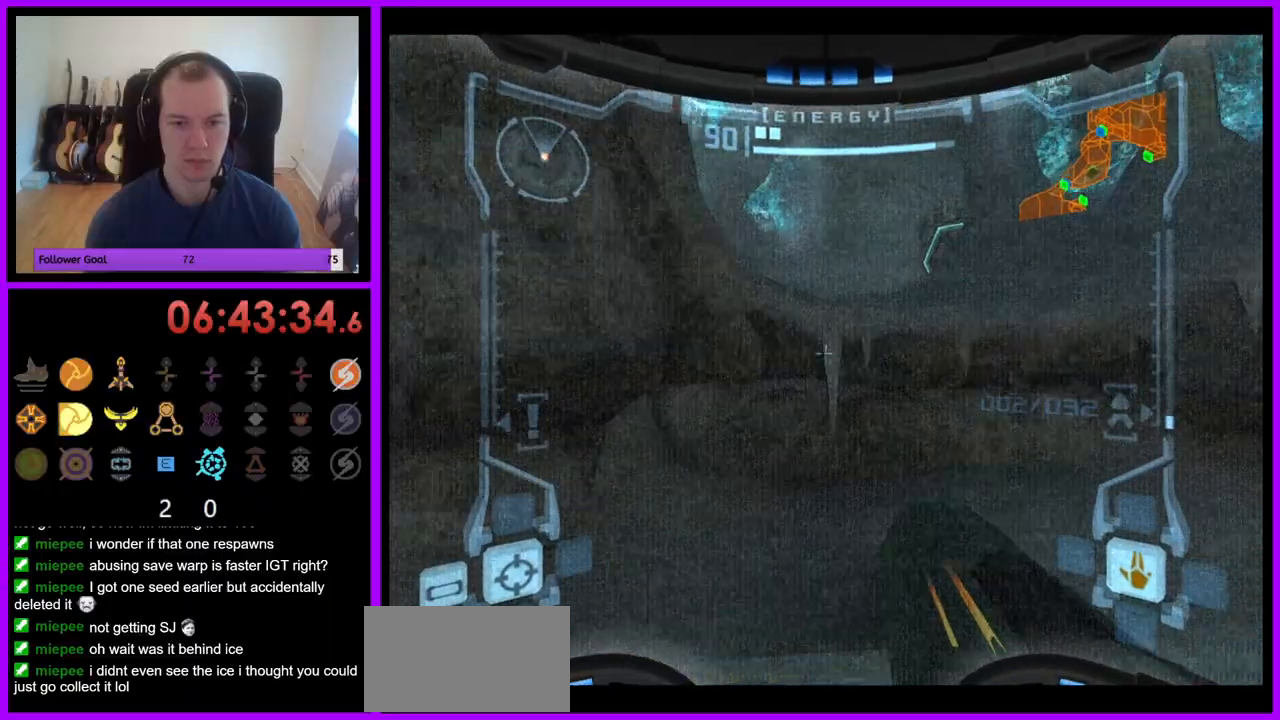
{"buttons": [], "left_stick": "up-right", "right_stick": "center", "events": [[83, "B", "down"], [233, "B", "up"], [333, "L1", "up"], [450, "left_stick", "up-right"]]}